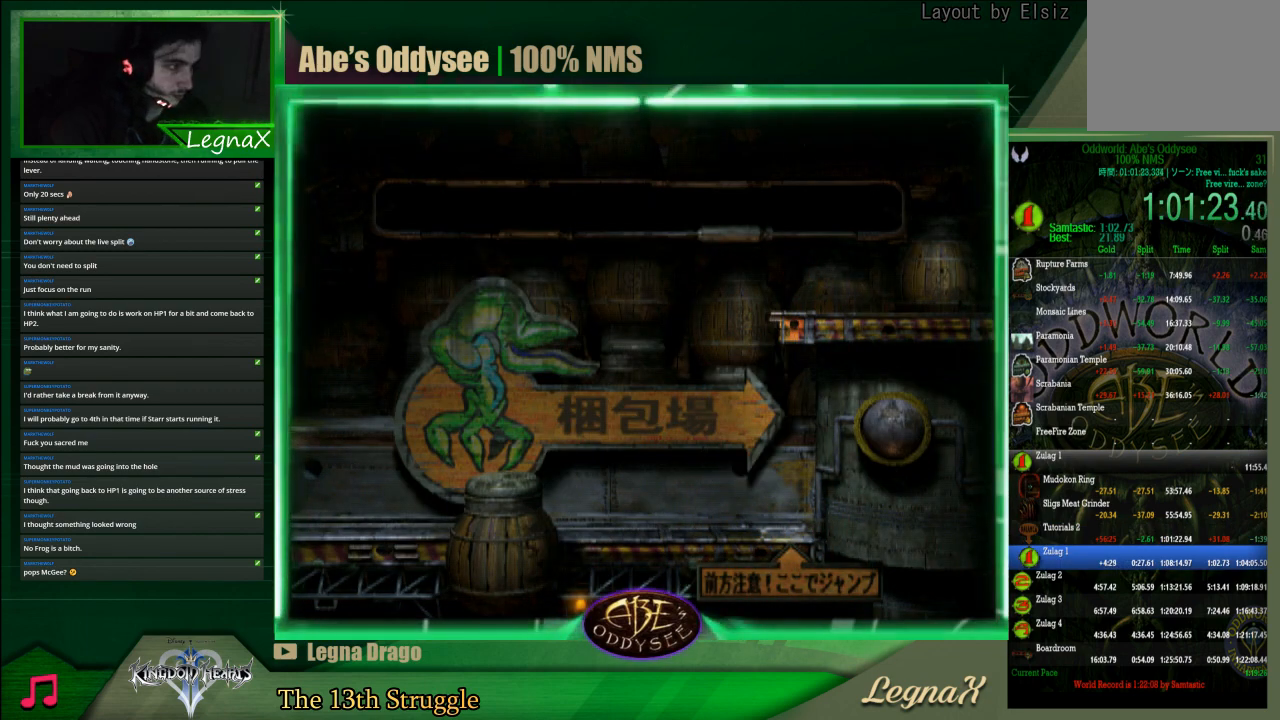
Gameplay with a controller (PlayStation layout); each line is a JSON object with the inputs held at the frame after it. "events" lists button and stick changes between this image and that frame as [ms after this image, input, new state], when the widget could be followed in between. Not read: L3 R3 right_stick.
{"buttons": ["R1"], "left_stick": "right", "events": []}
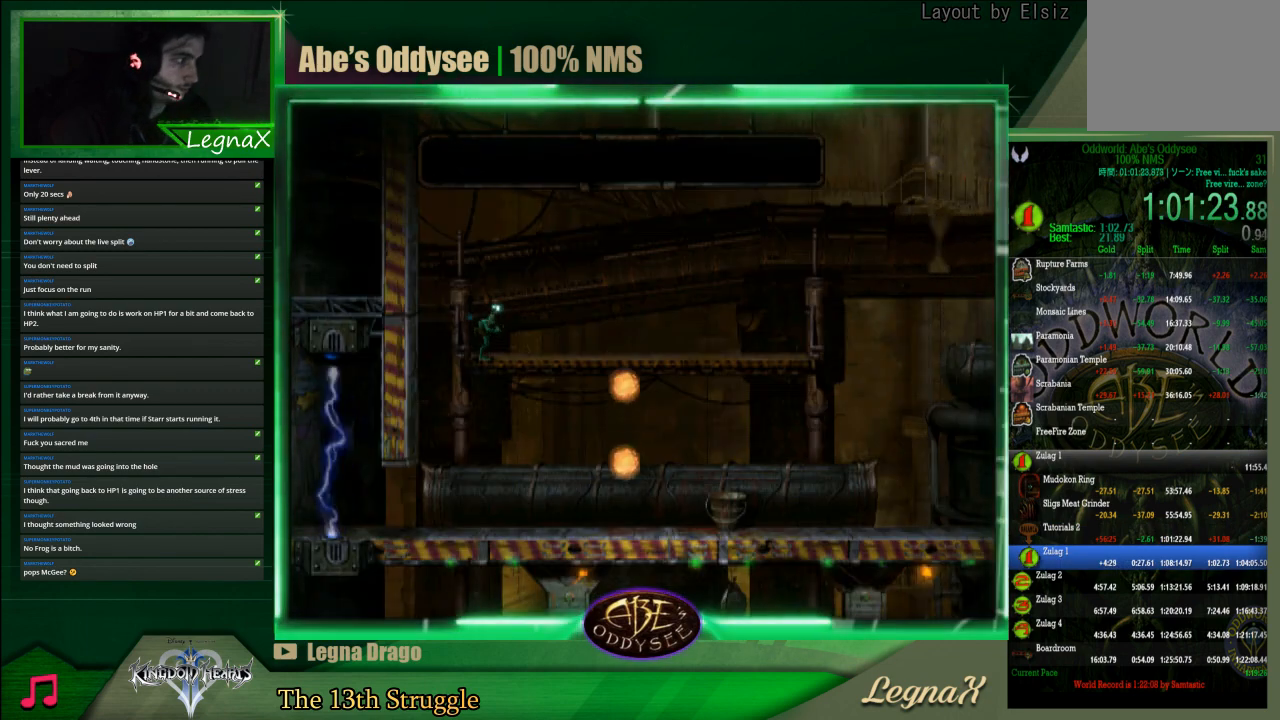
{"buttons": ["R1"], "left_stick": "right", "events": []}
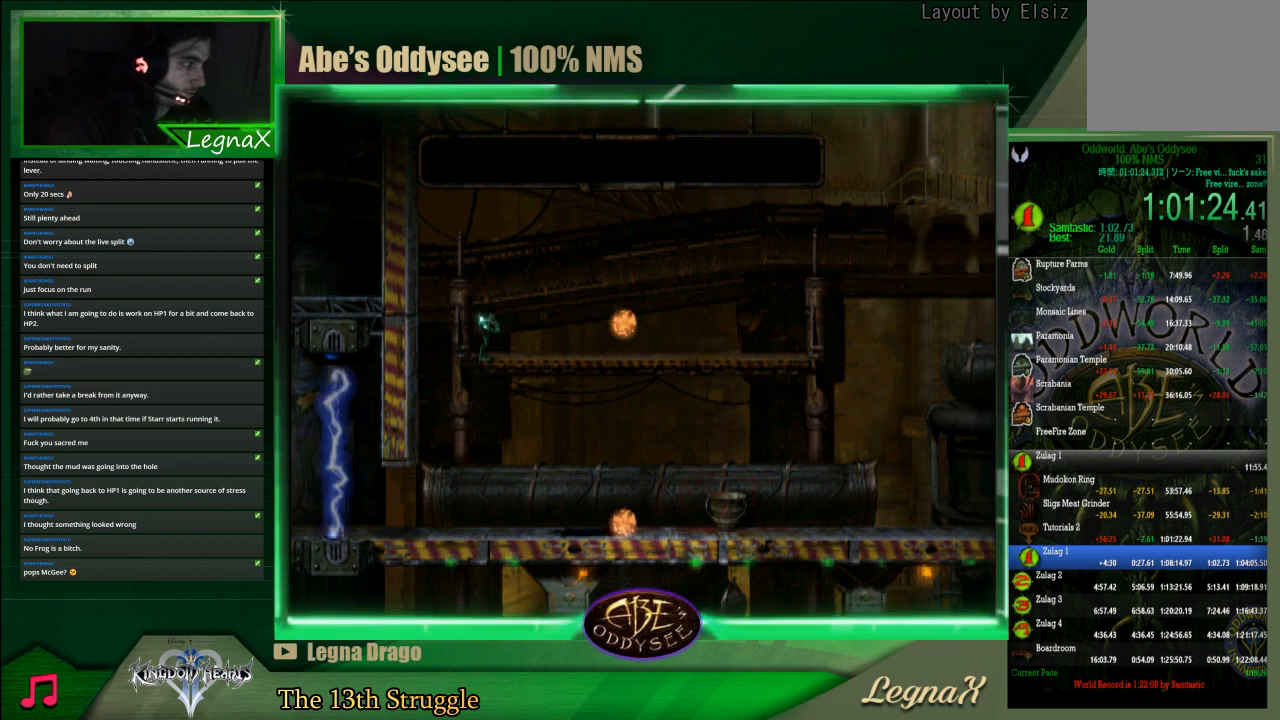
{"buttons": ["R1"], "left_stick": "right", "events": []}
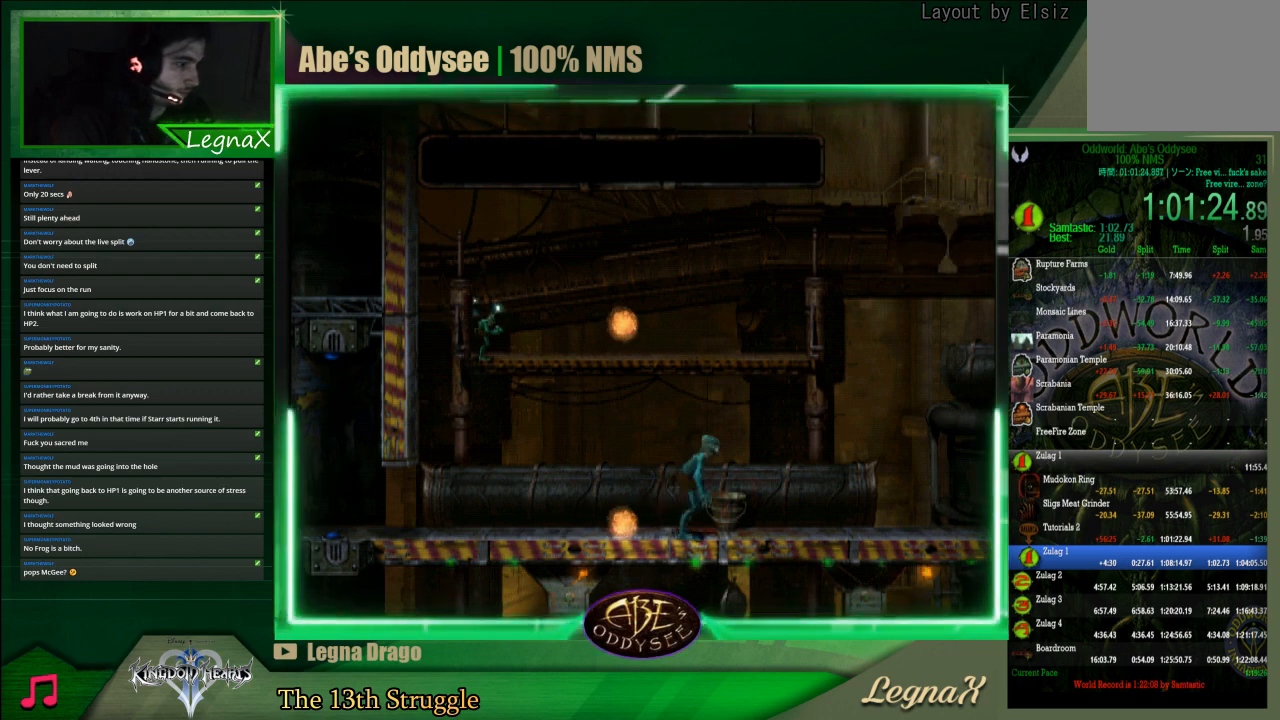
{"buttons": ["CROSS", "R1"], "left_stick": "right", "events": [[67, "CROSS", "down"]]}
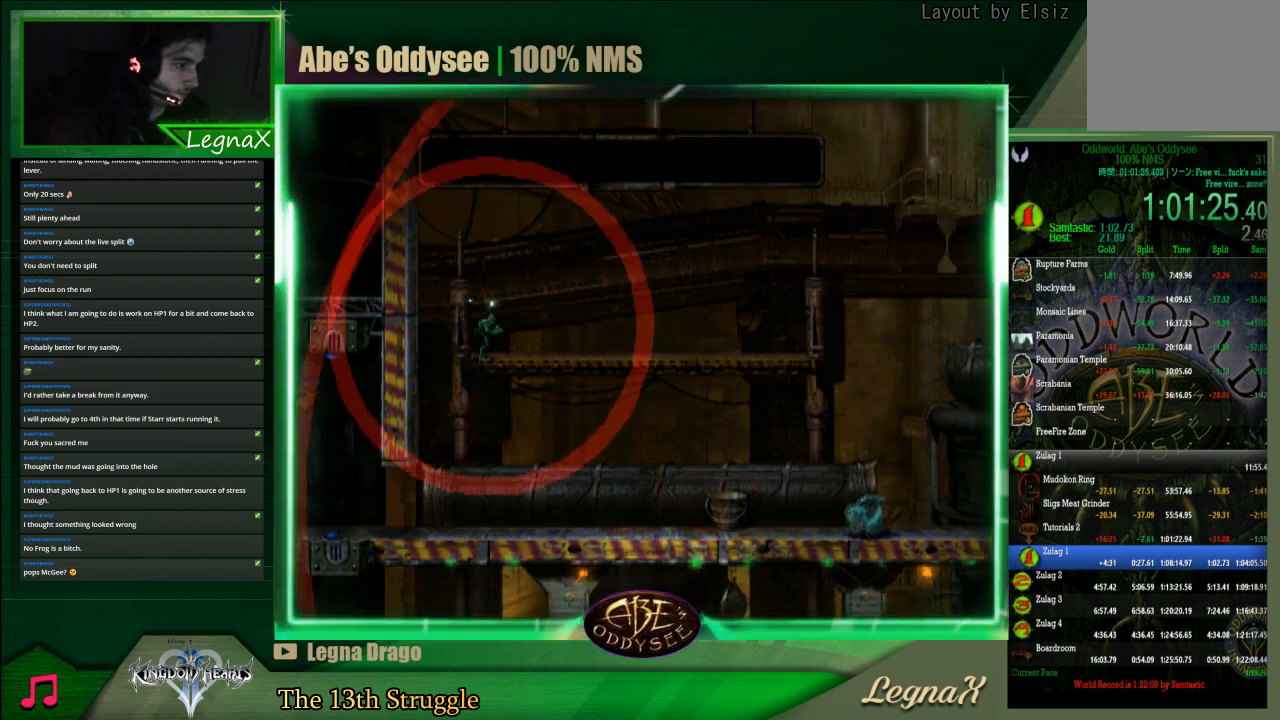
{"buttons": ["CROSS", "R1"], "left_stick": "right", "events": []}
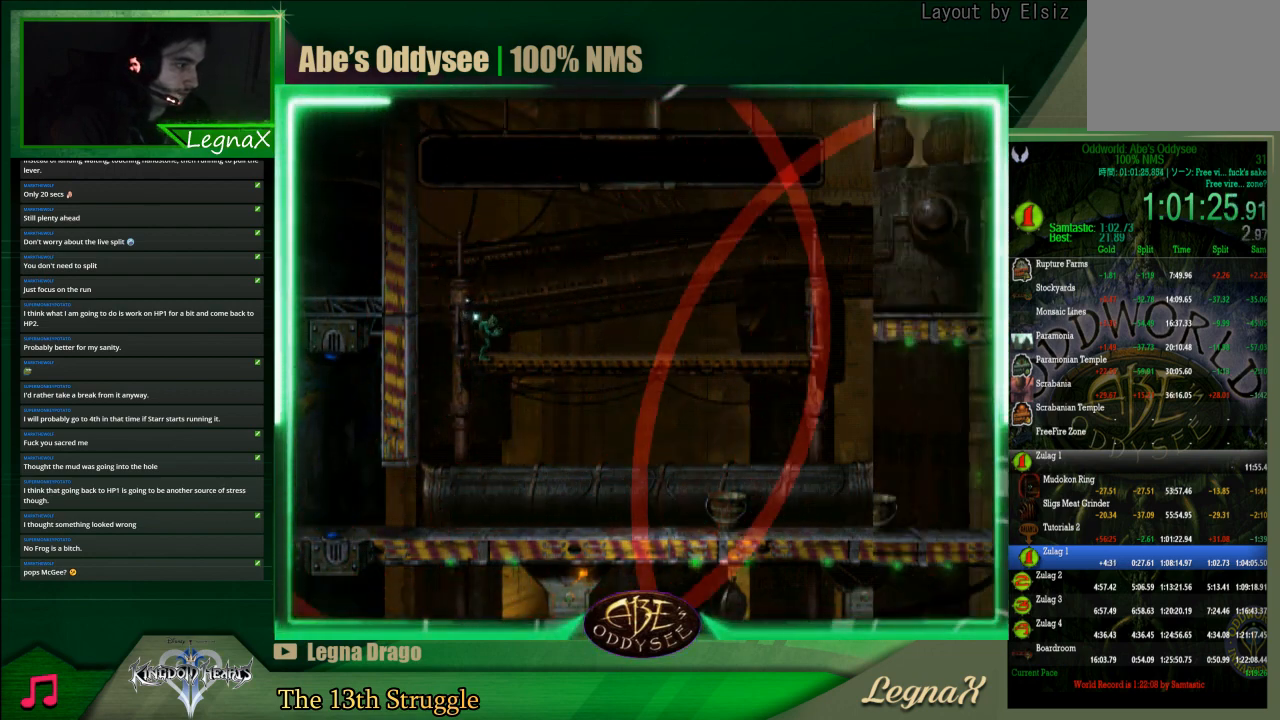
{"buttons": ["CROSS", "R1"], "left_stick": "right", "events": []}
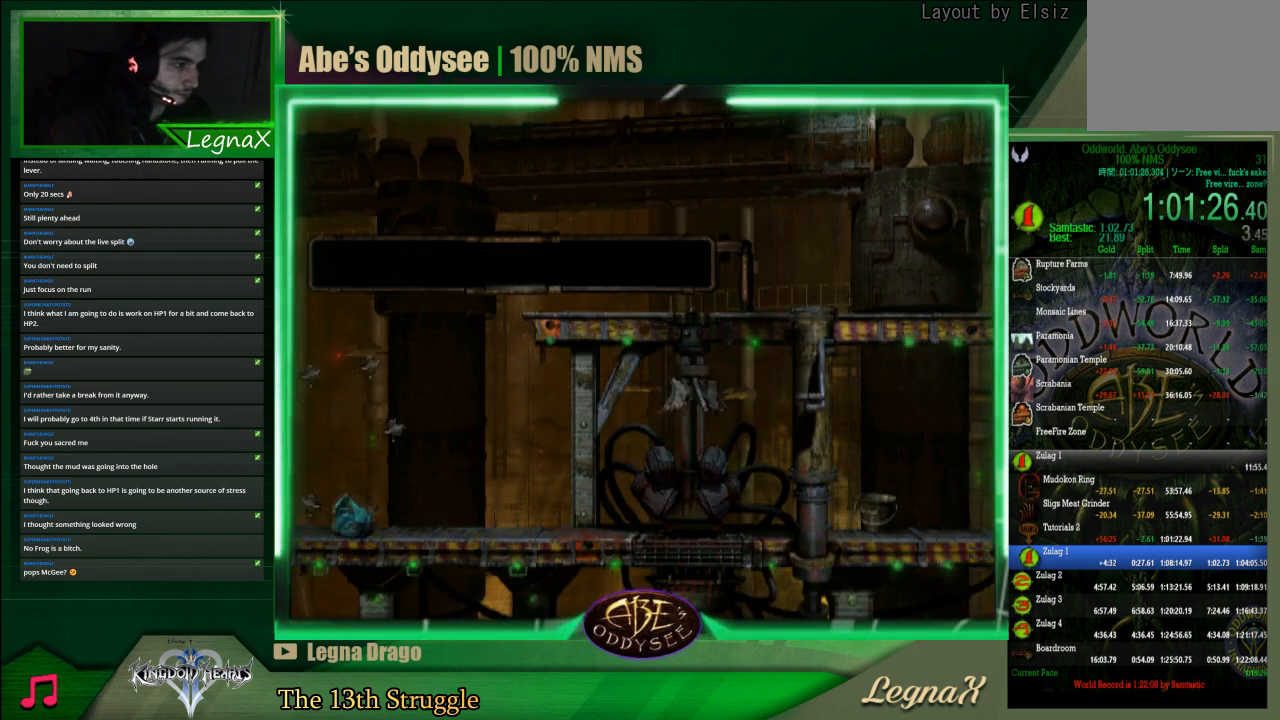
{"buttons": ["CROSS", "R1"], "left_stick": "right", "events": []}
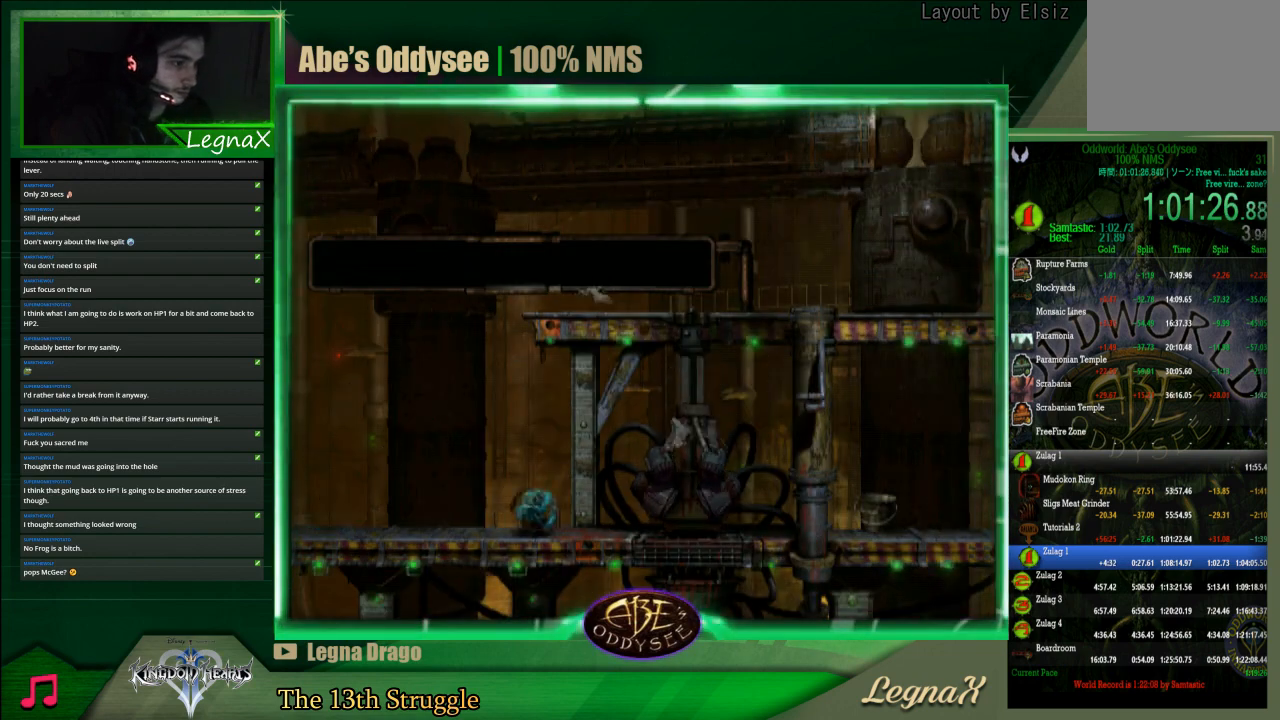
{"buttons": ["CROSS", "R1"], "left_stick": "right", "events": []}
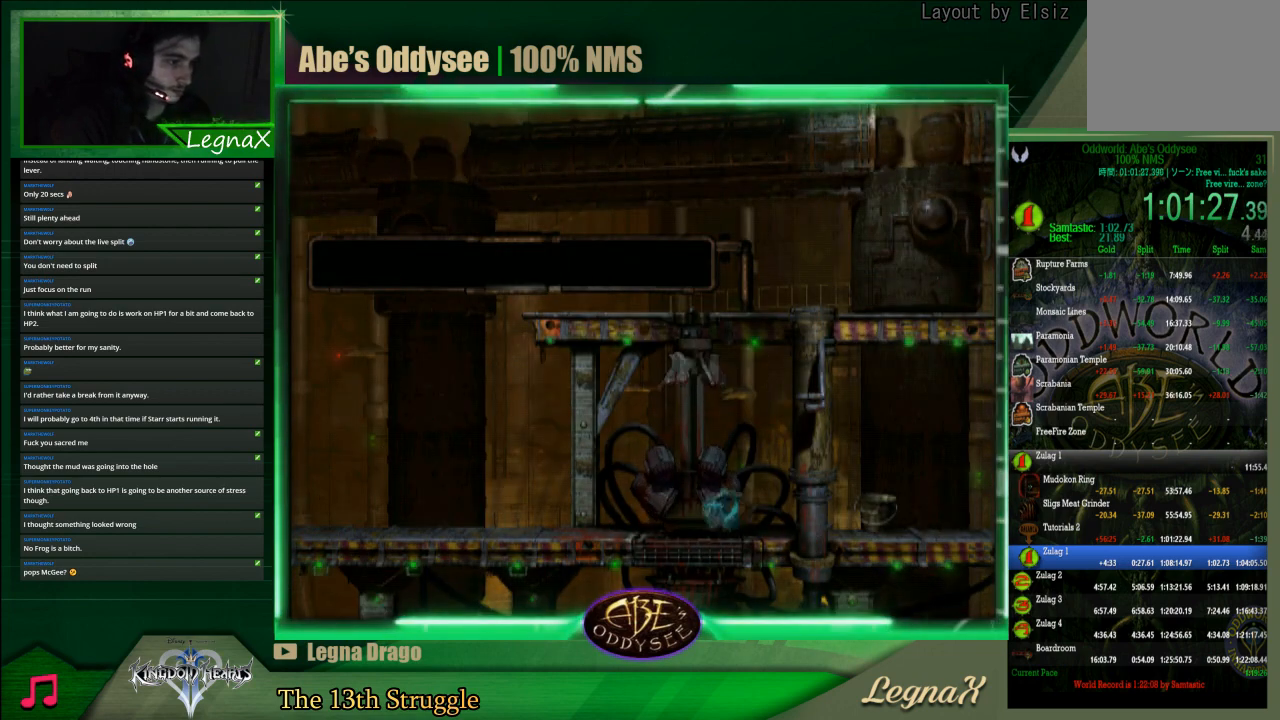
{"buttons": ["CROSS", "R1"], "left_stick": "right", "events": []}
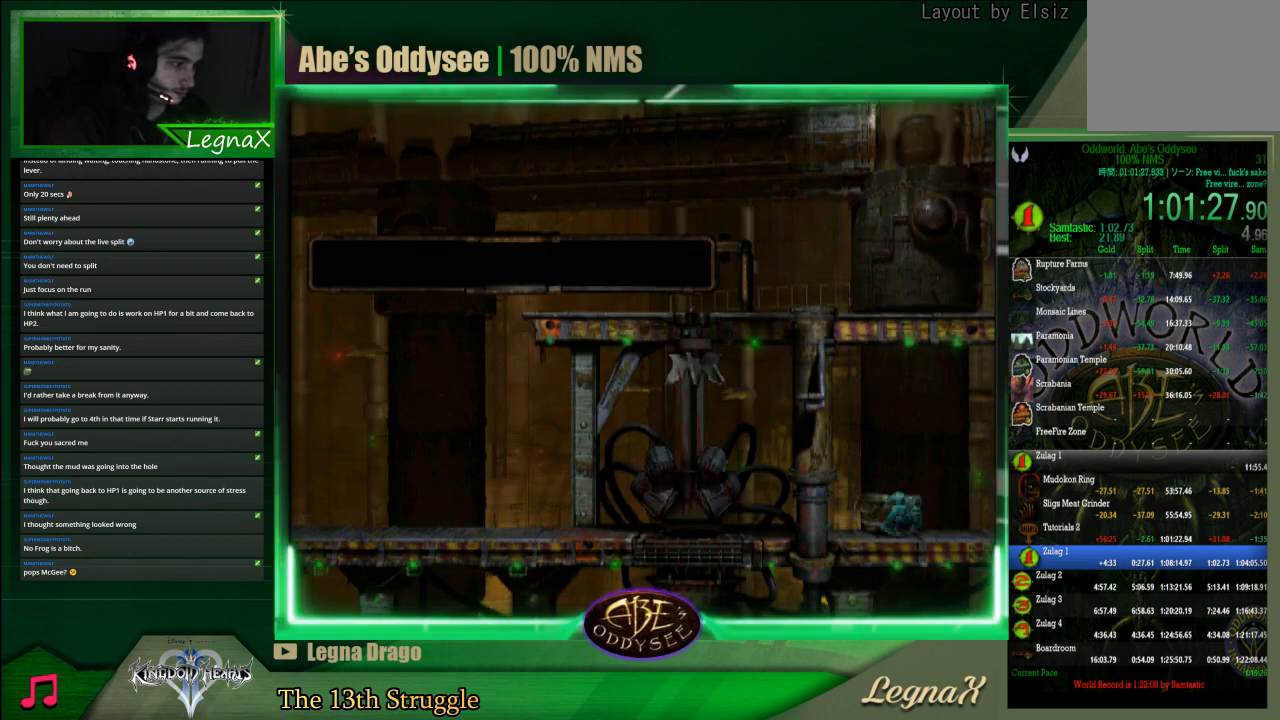
{"buttons": ["CROSS", "R1"], "left_stick": "right", "events": []}
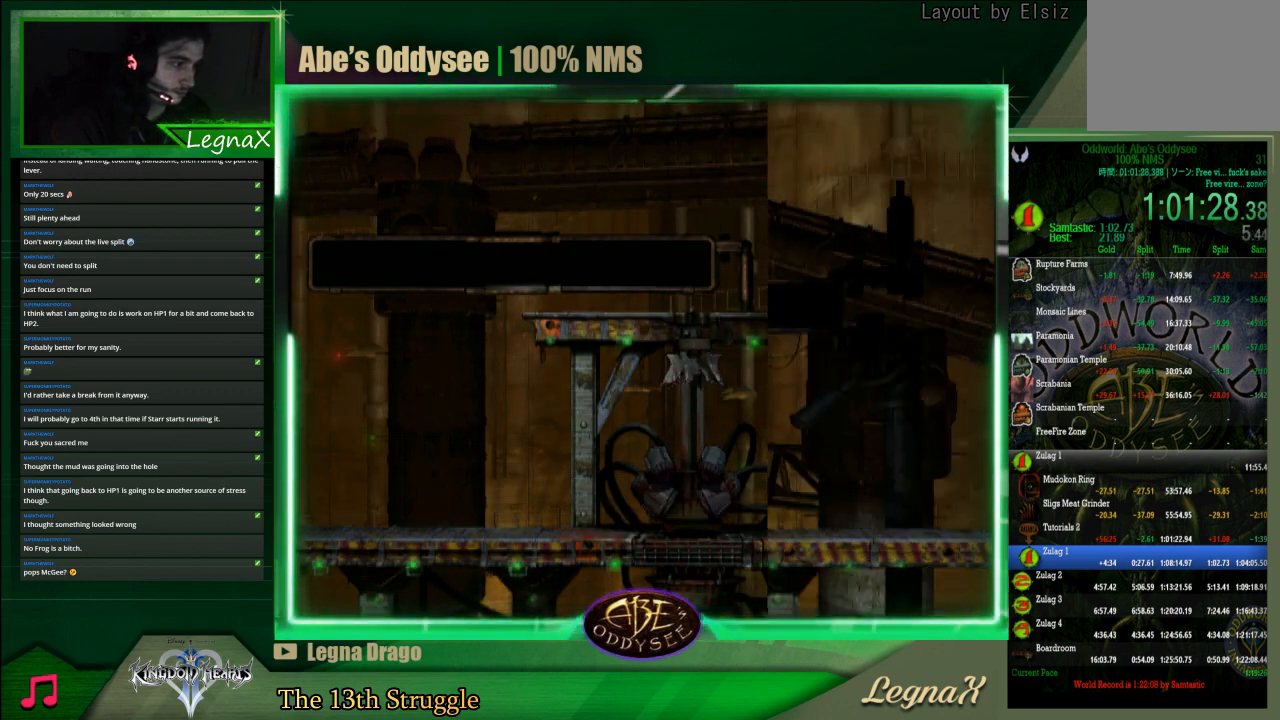
{"buttons": ["CROSS", "R1"], "left_stick": "right", "events": []}
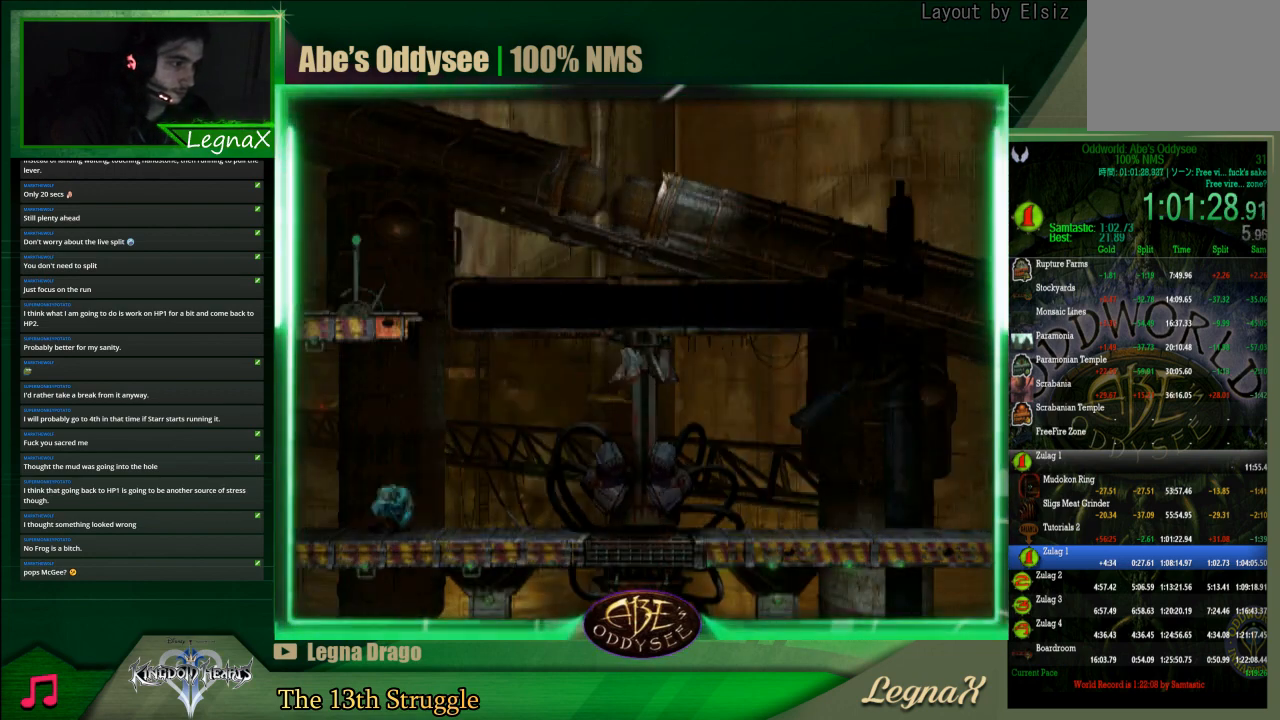
{"buttons": ["CROSS", "R1"], "left_stick": "right", "events": []}
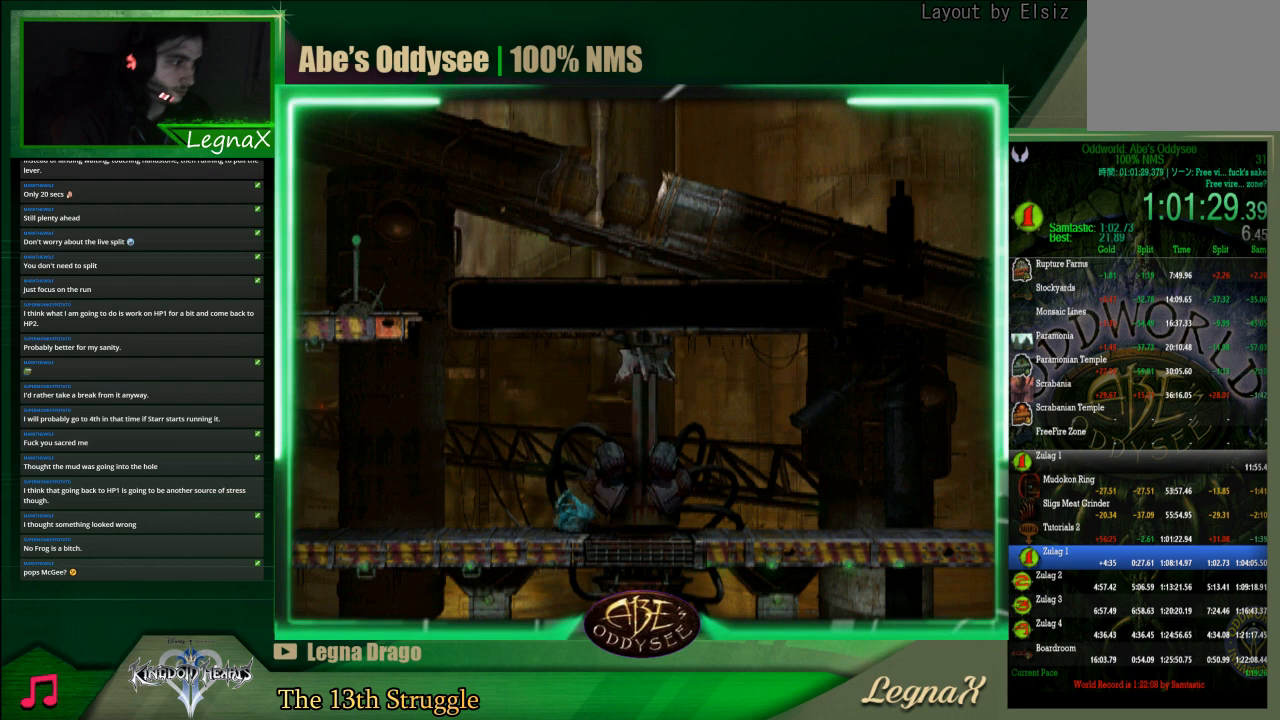
{"buttons": ["CROSS", "R1"], "left_stick": "right", "events": []}
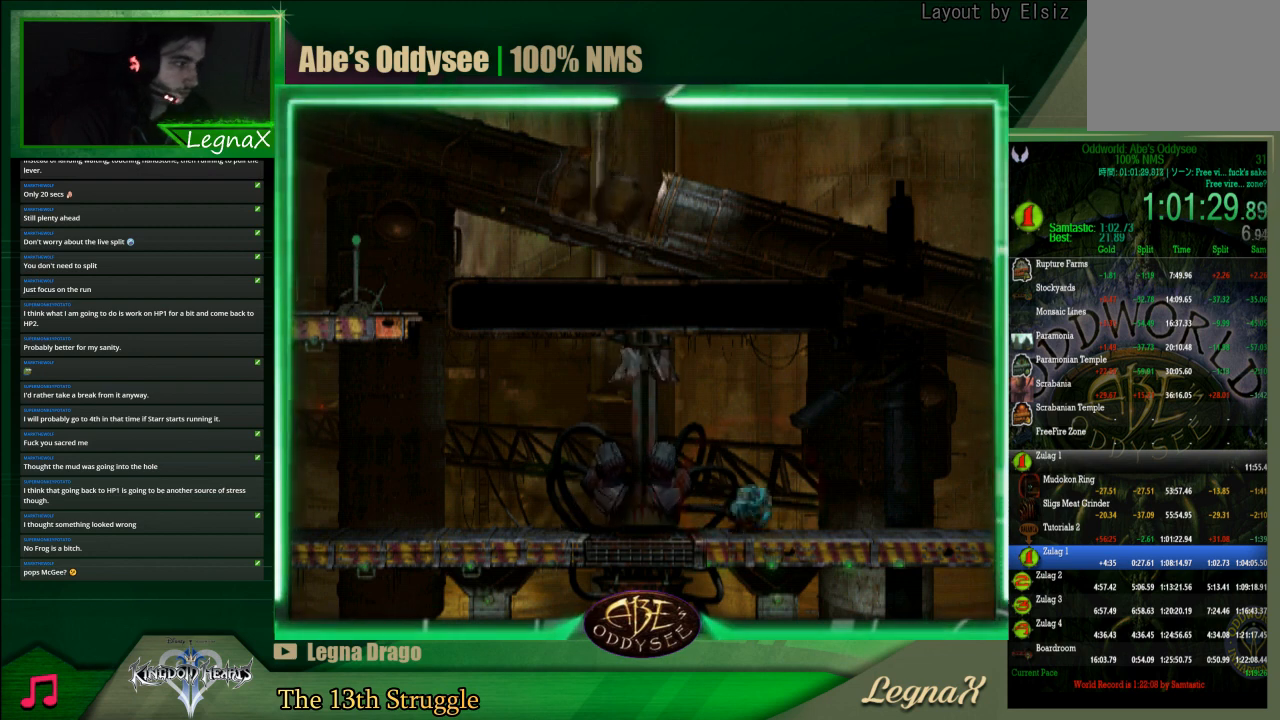
{"buttons": ["CROSS", "R1"], "left_stick": "right", "events": []}
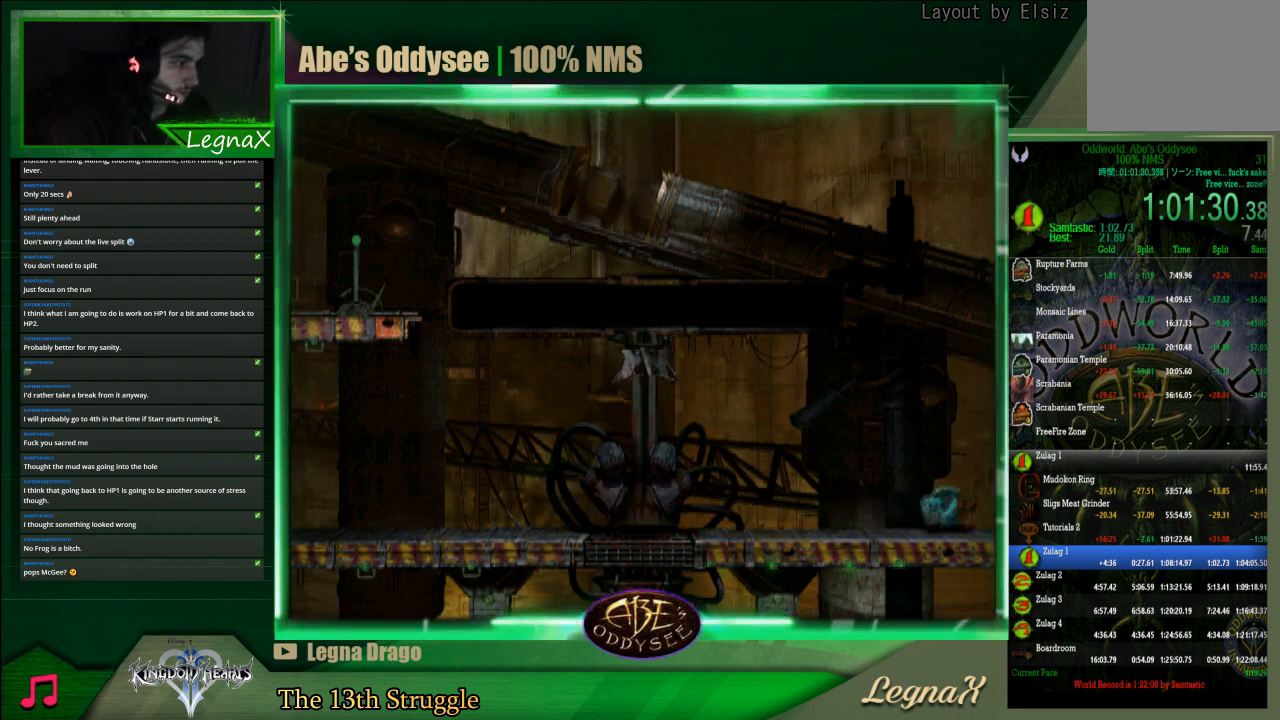
{"buttons": ["CROSS", "R1"], "left_stick": "right", "events": []}
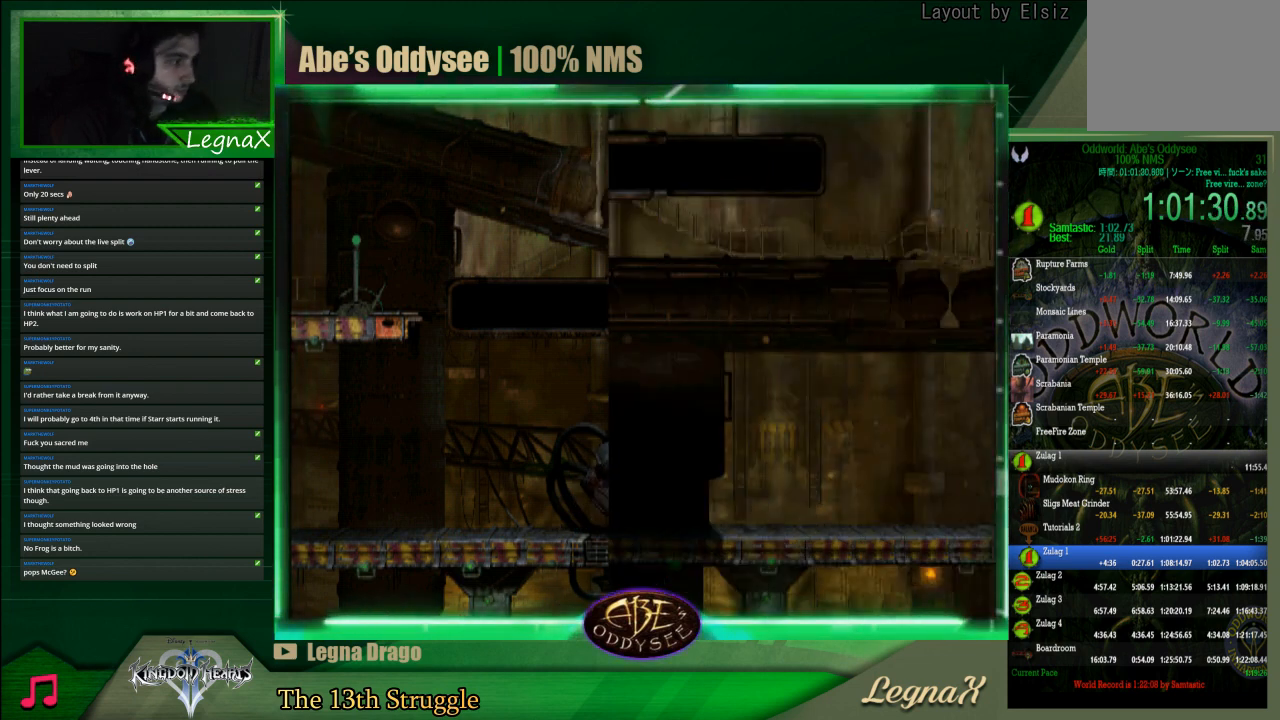
{"buttons": ["CROSS", "R1"], "left_stick": "right", "events": []}
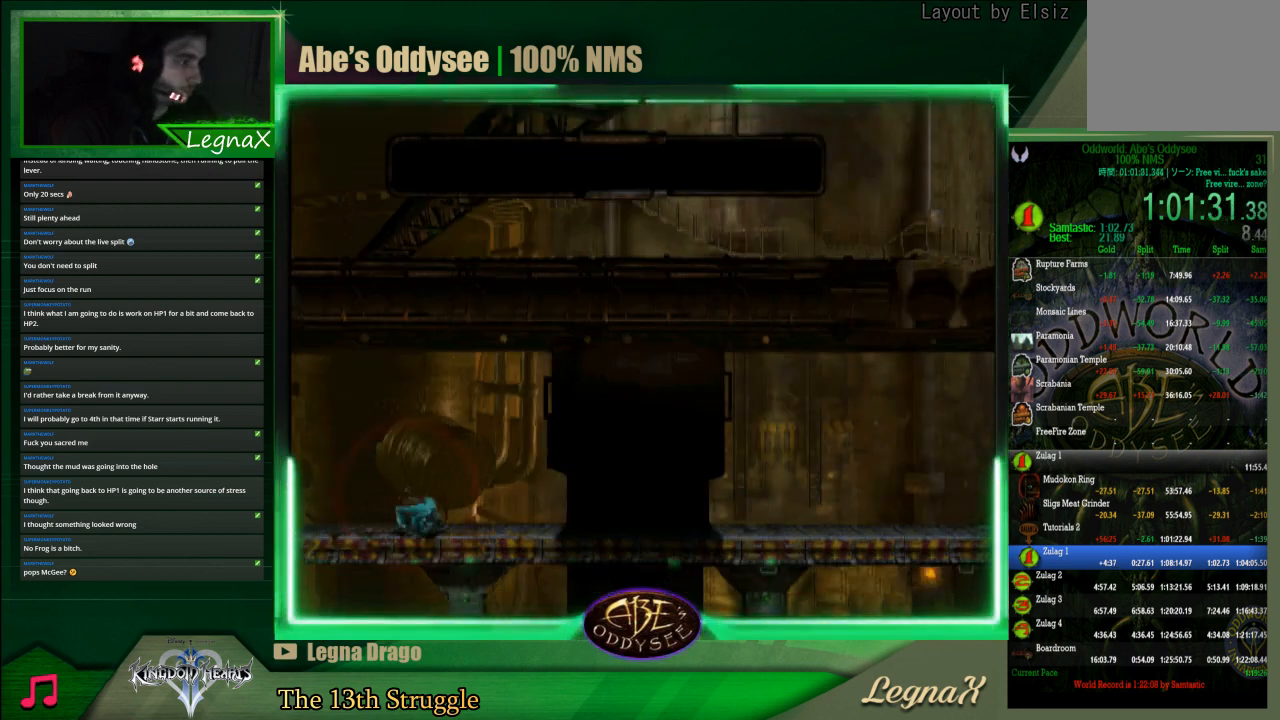
{"buttons": ["CROSS", "R1"], "left_stick": "right", "events": []}
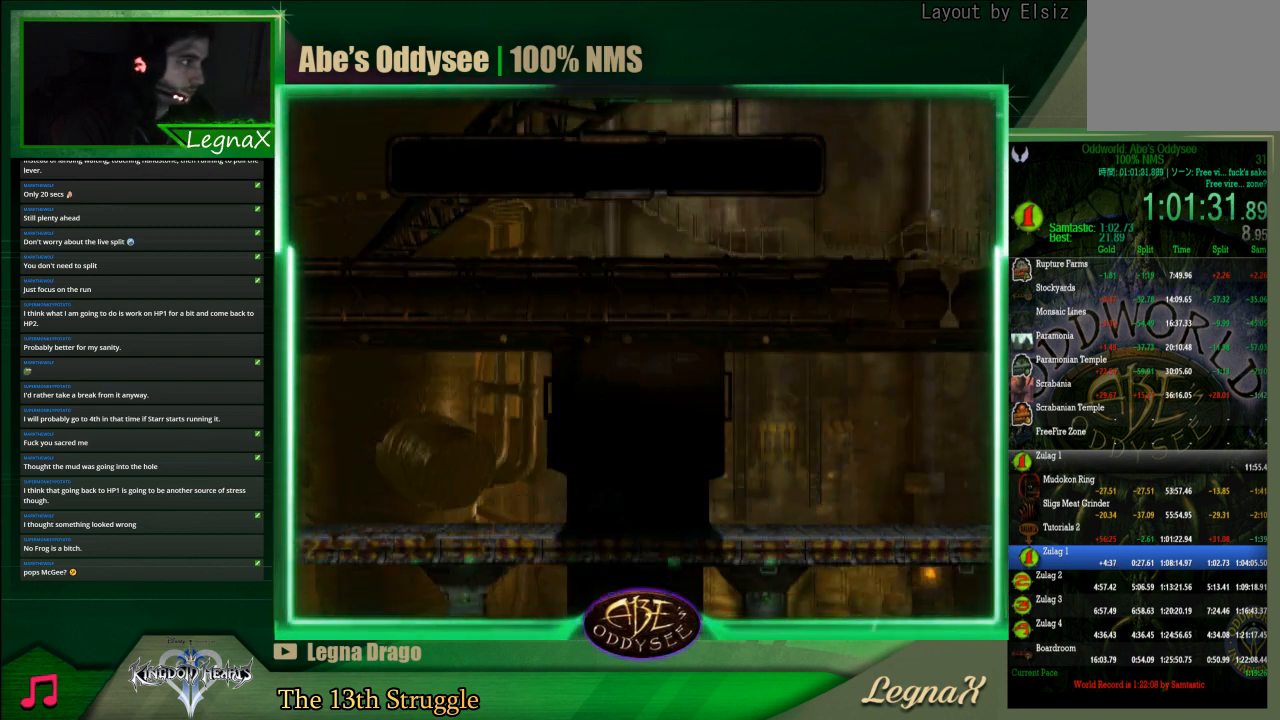
{"buttons": ["CROSS", "R1"], "left_stick": "right", "events": []}
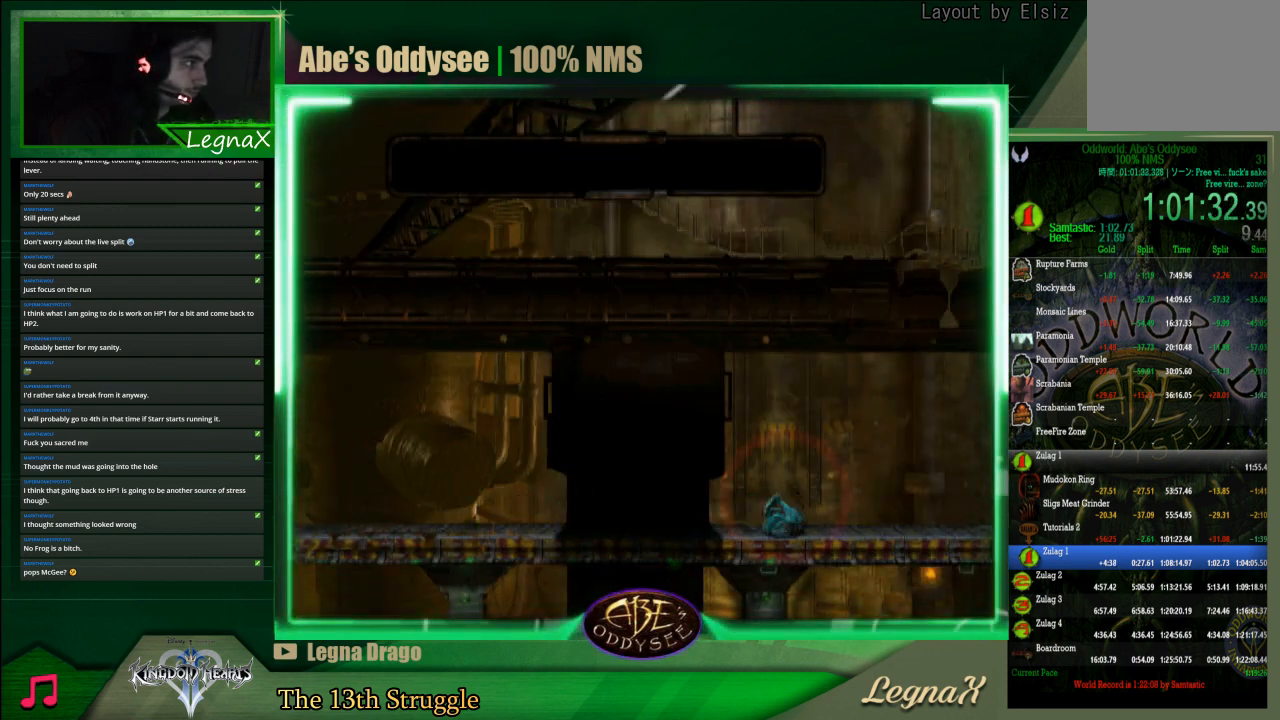
{"buttons": ["CROSS", "R1"], "left_stick": "right", "events": []}
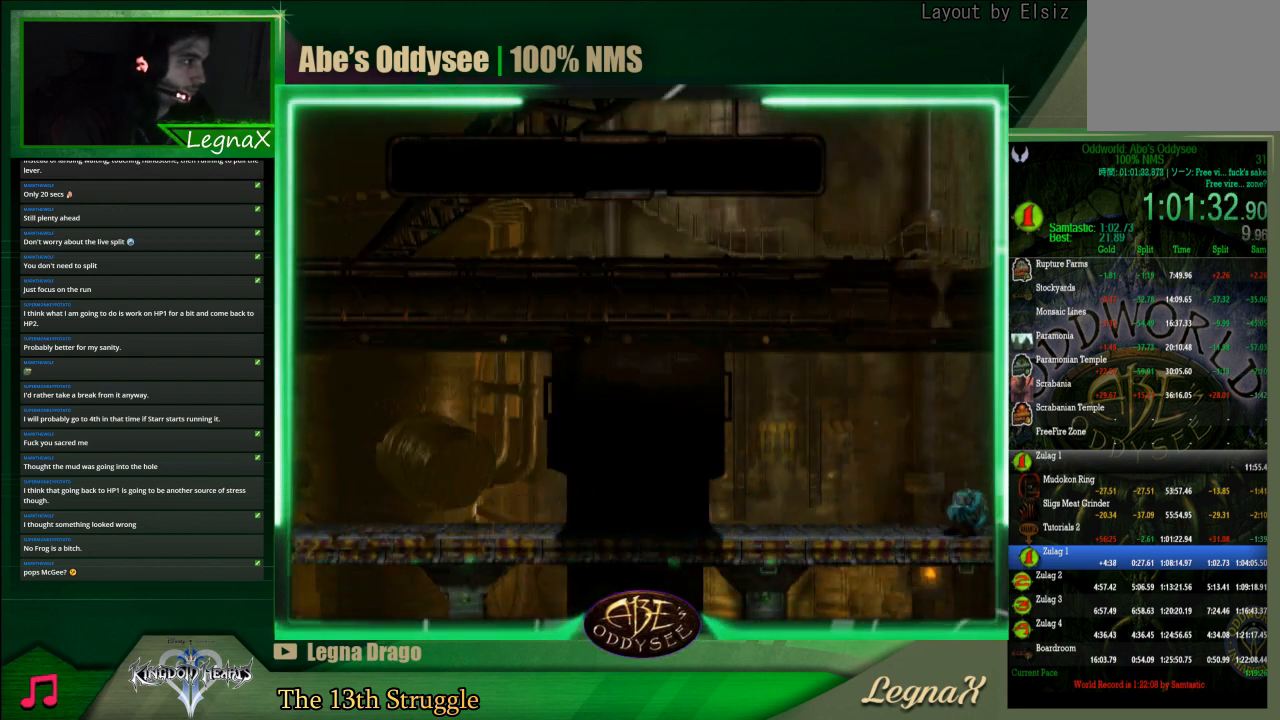
{"buttons": ["CROSS", "R1"], "left_stick": "right", "events": []}
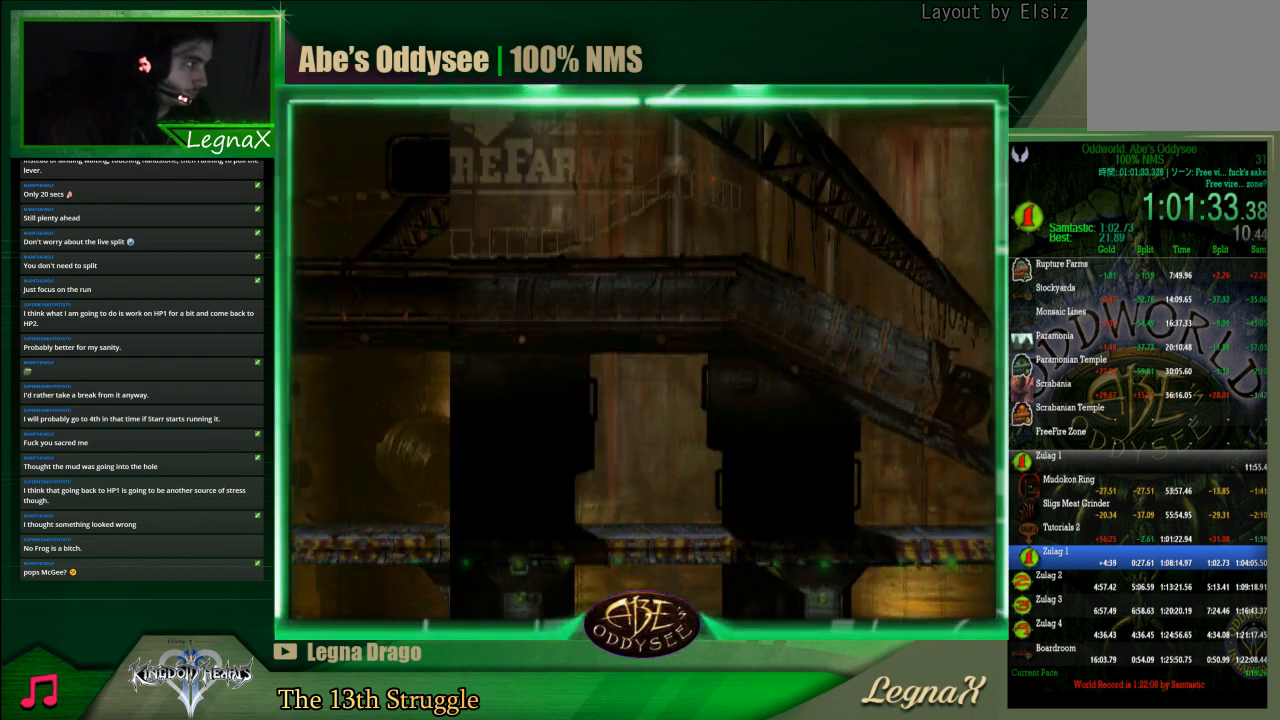
{"buttons": ["CROSS", "R1"], "left_stick": "right", "events": []}
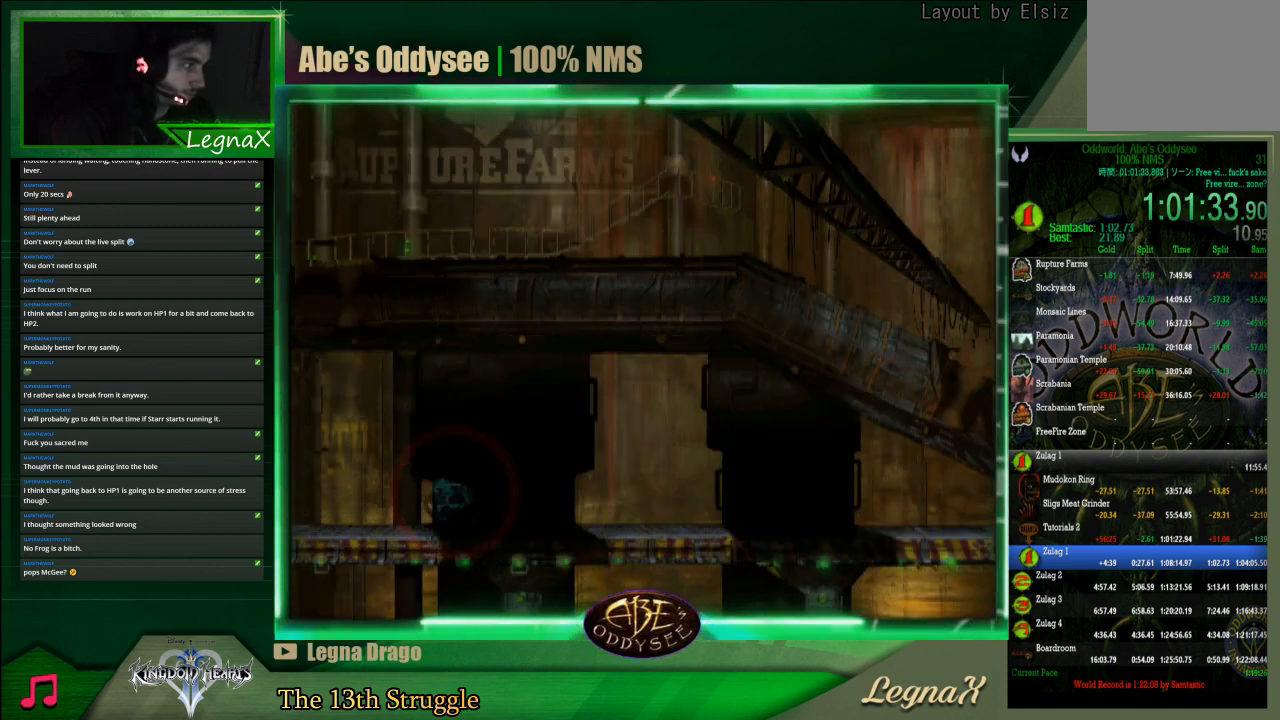
{"buttons": ["CROSS", "R1"], "left_stick": "right", "events": []}
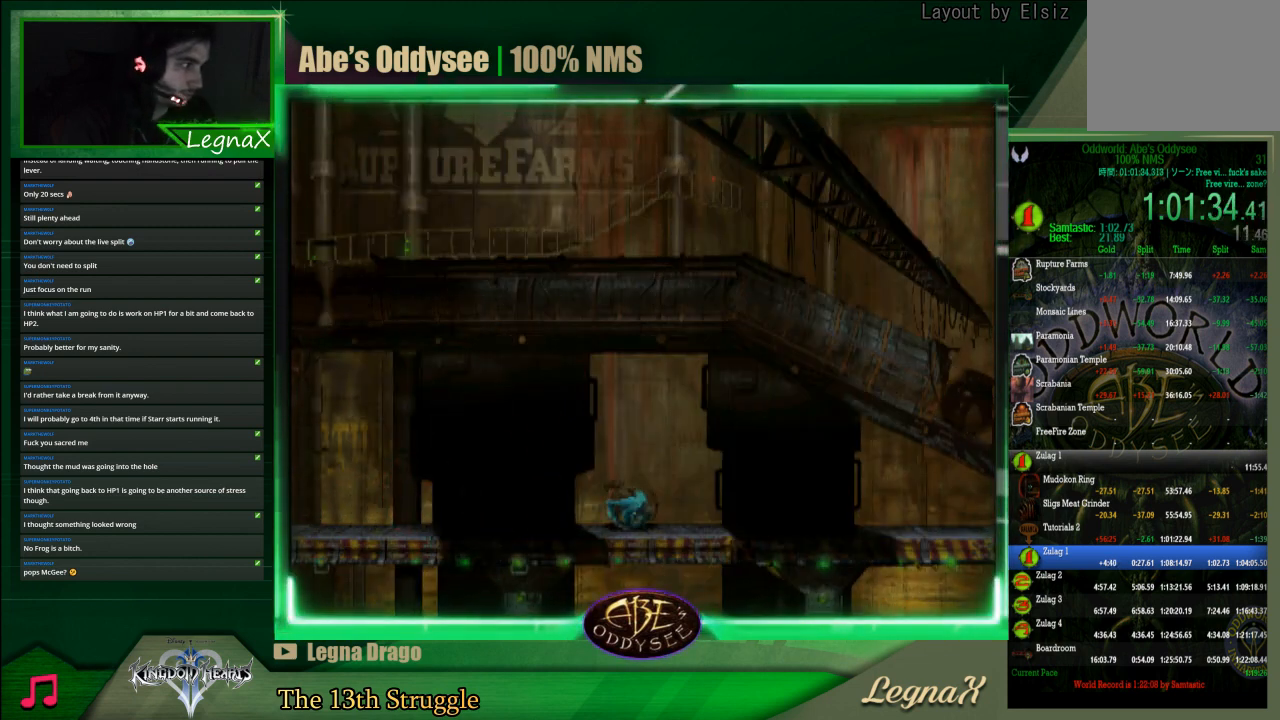
{"buttons": ["CROSS", "R1"], "left_stick": "right", "events": []}
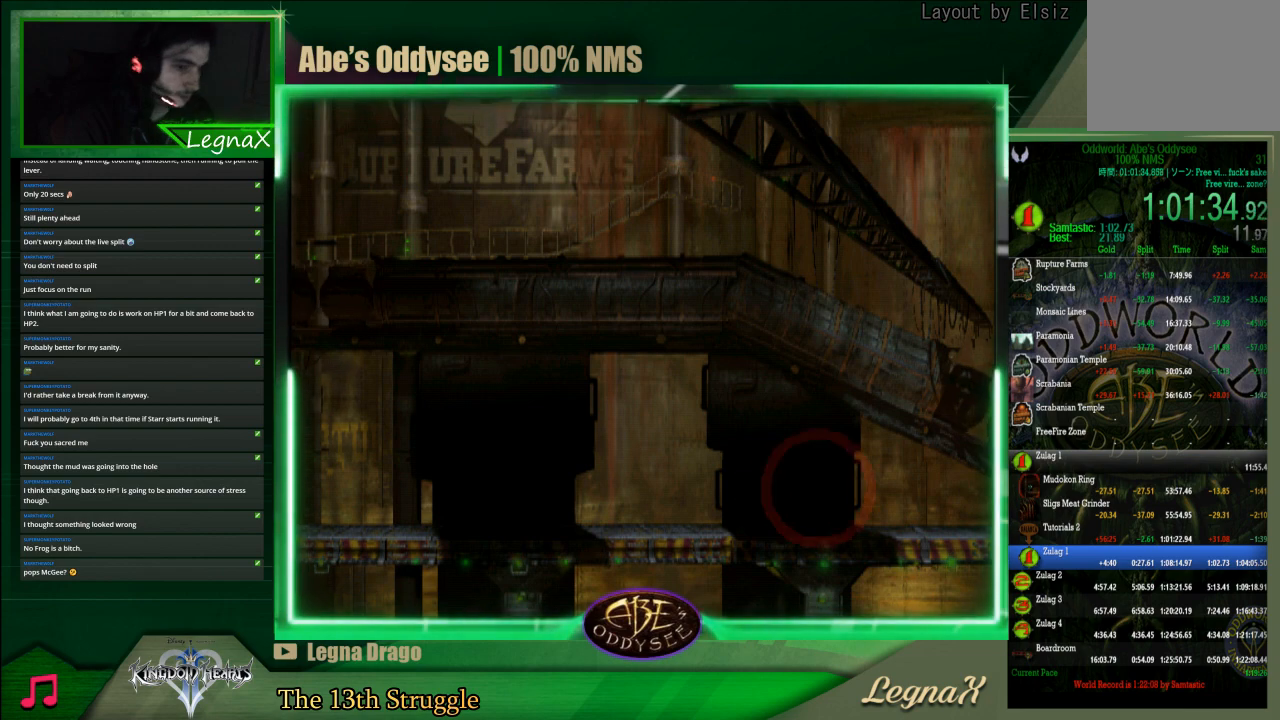
{"buttons": ["CROSS", "R1"], "left_stick": "right", "events": []}
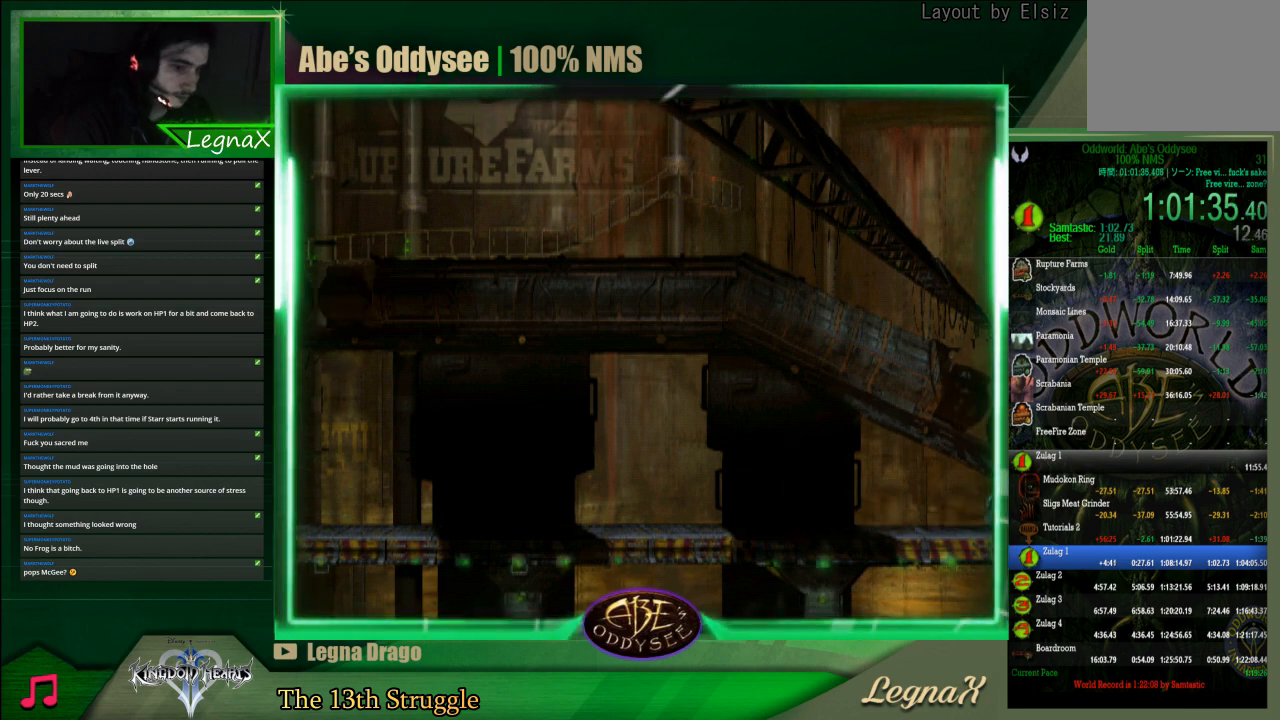
{"buttons": ["CROSS", "R1"], "left_stick": "right", "events": []}
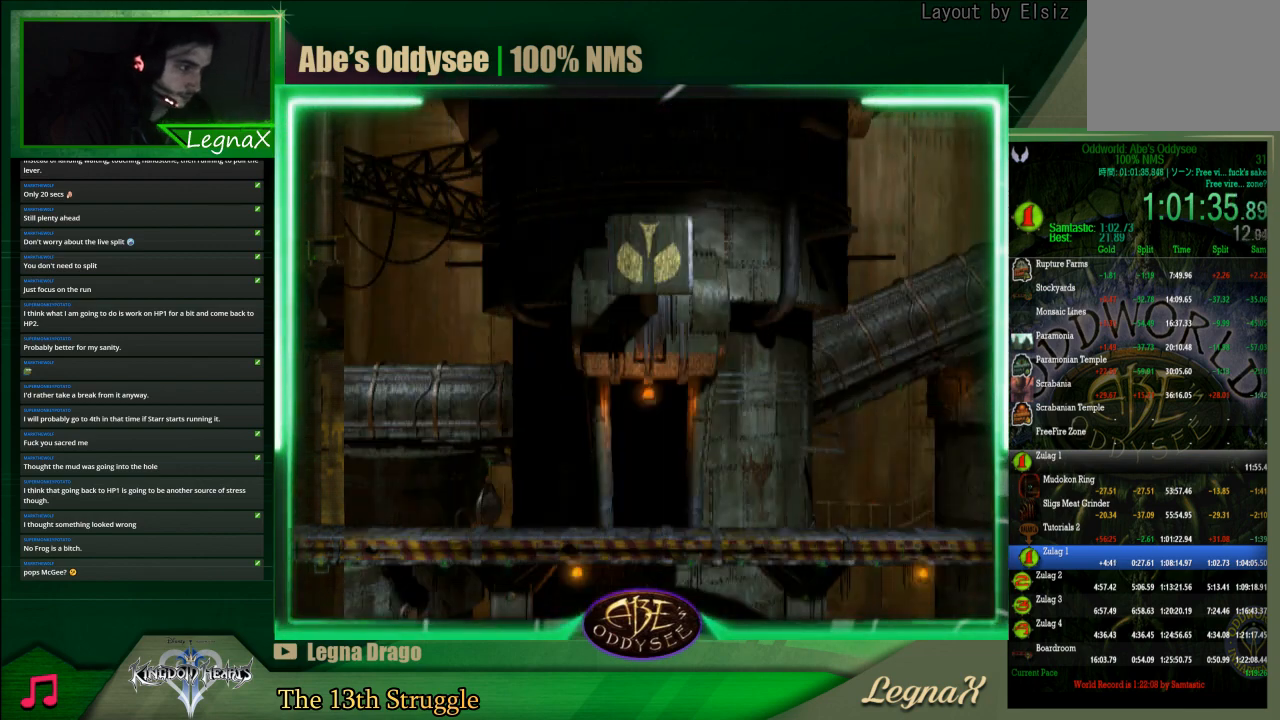
{"buttons": ["CROSS", "R1"], "left_stick": "right", "events": []}
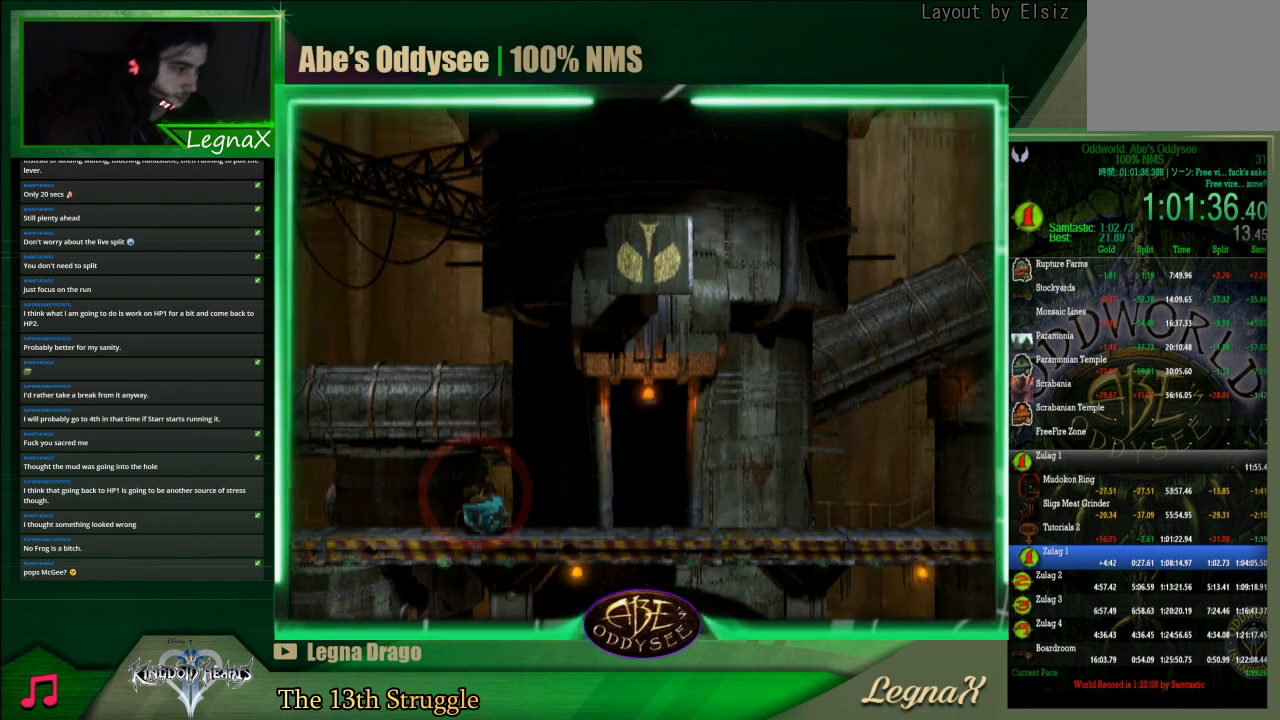
{"buttons": ["CROSS", "R1"], "left_stick": "right", "events": []}
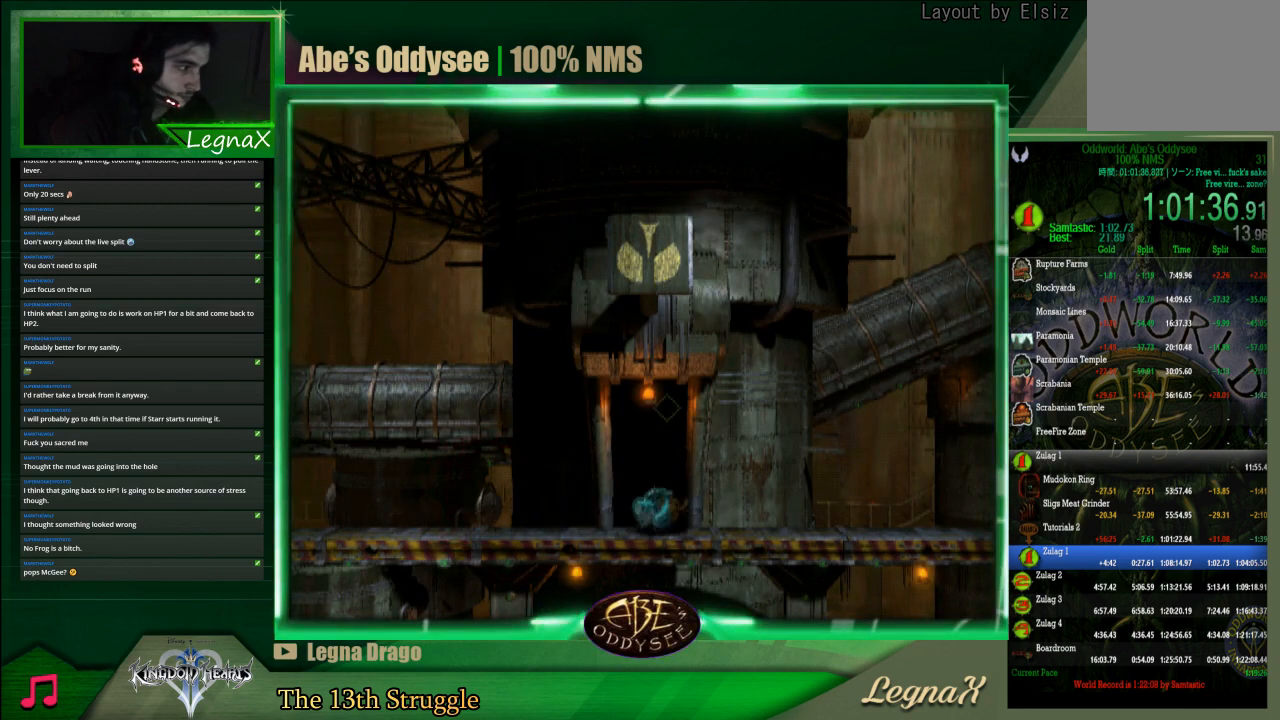
{"buttons": ["CROSS", "R1"], "left_stick": "right", "events": []}
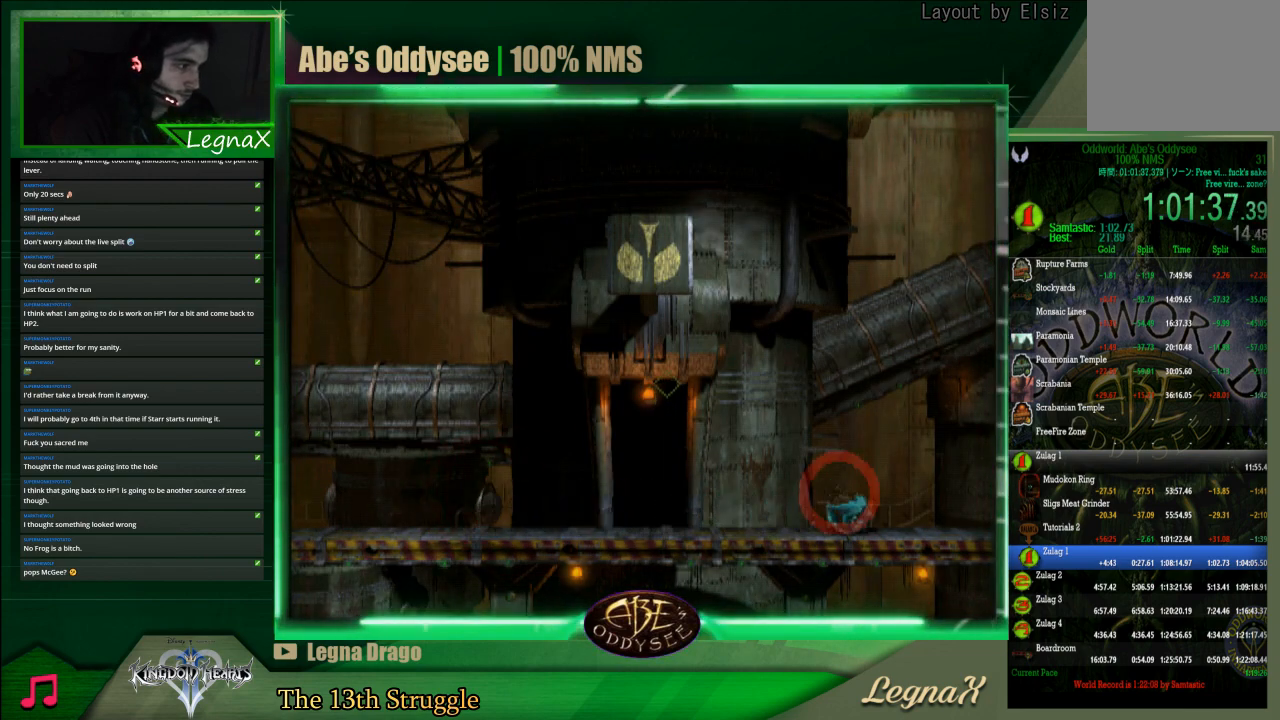
{"buttons": ["CROSS", "R1"], "left_stick": "right", "events": []}
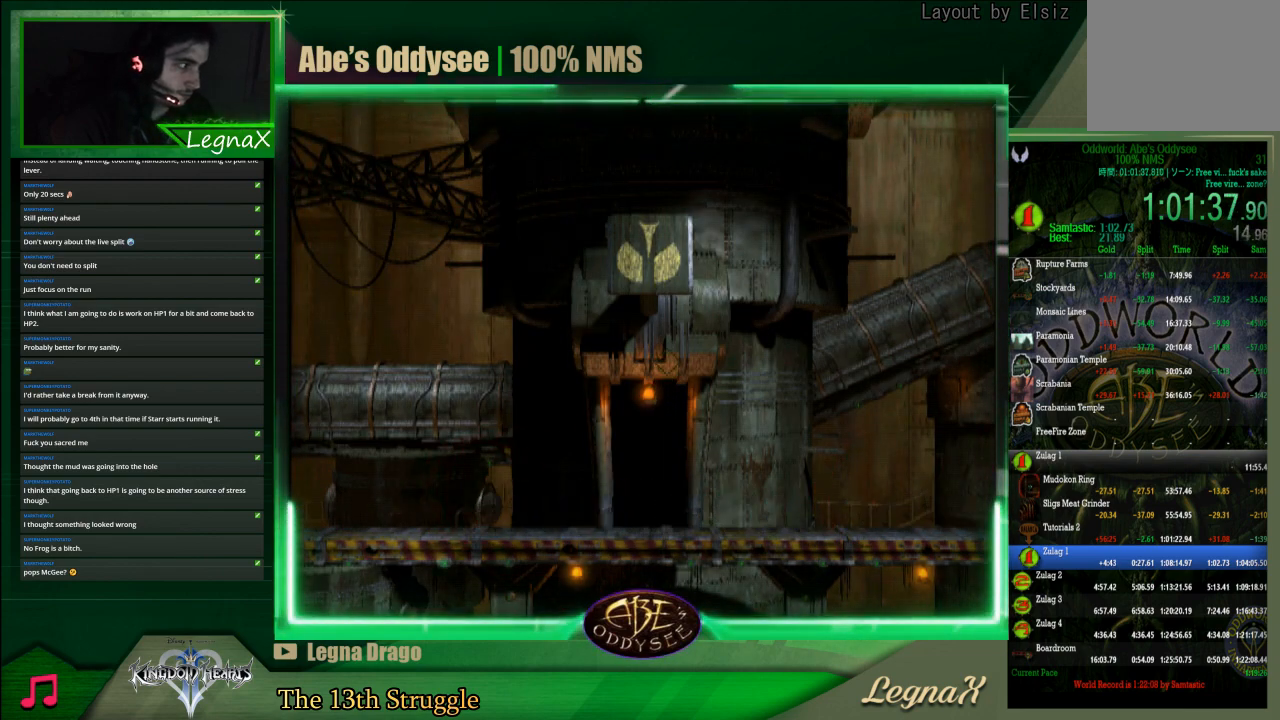
{"buttons": ["CROSS", "R1"], "left_stick": "center", "events": [[100, "left_stick", "center"]]}